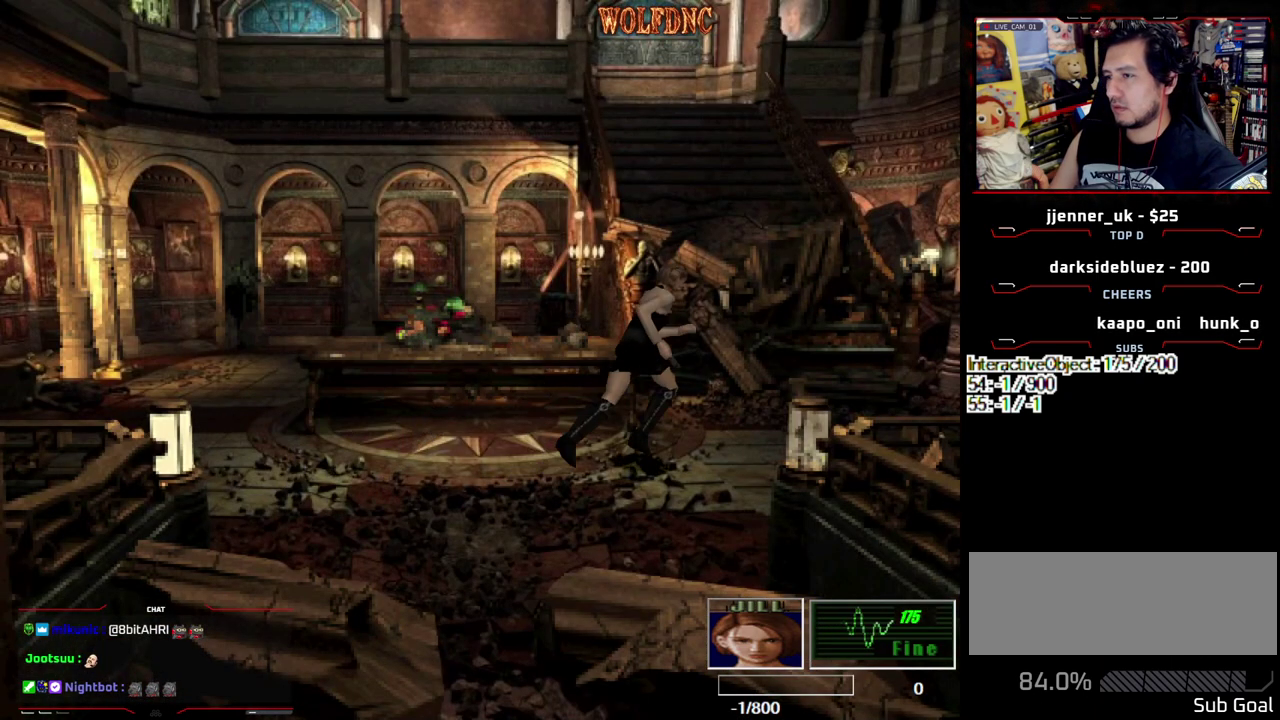
Gameplay with a controller (PlayStation layout); each line is a JSON object with the inputs held at the frame after it. "events" lists button and stick changes between this image and that frame as [ms after this image, input, new state], when the widget could be followed in between. Not read: L3 R3.
{"buttons": ["SQUARE", "DPAD_UP"], "events": []}
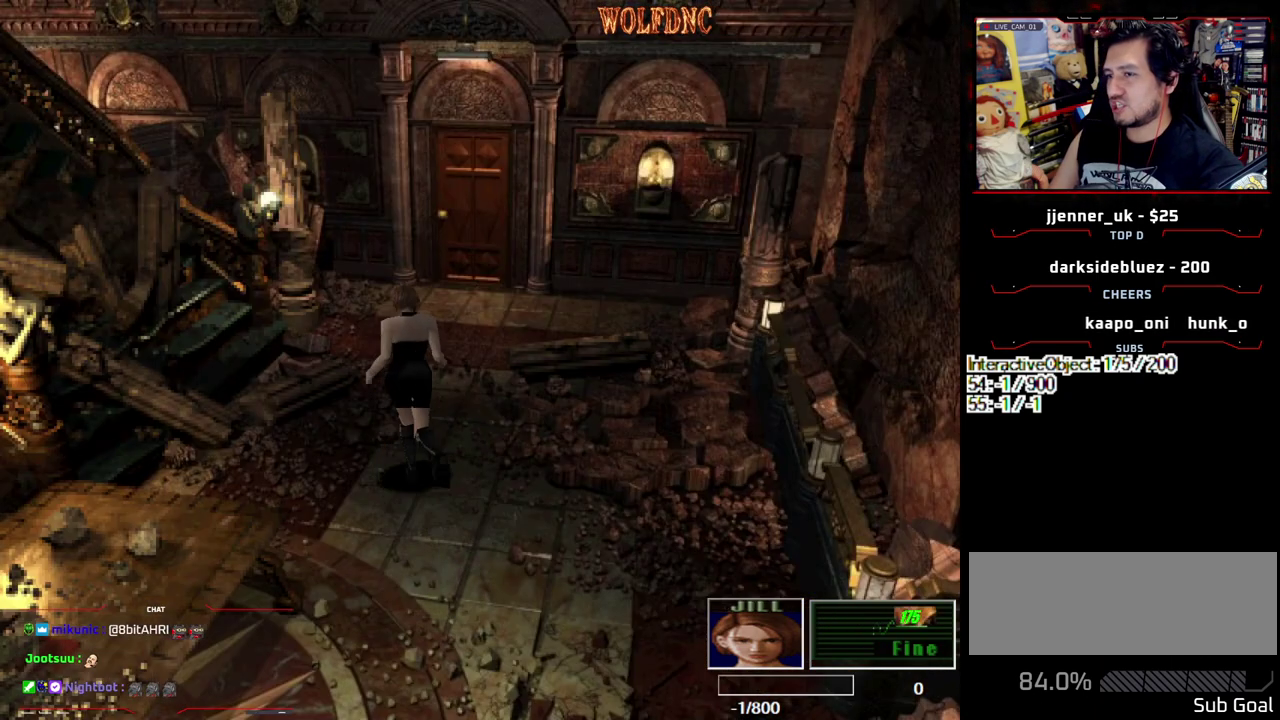
{"buttons": ["SQUARE", "DPAD_UP"], "events": [[150, "DPAD_RIGHT", "down"], [300, "DPAD_RIGHT", "up"]]}
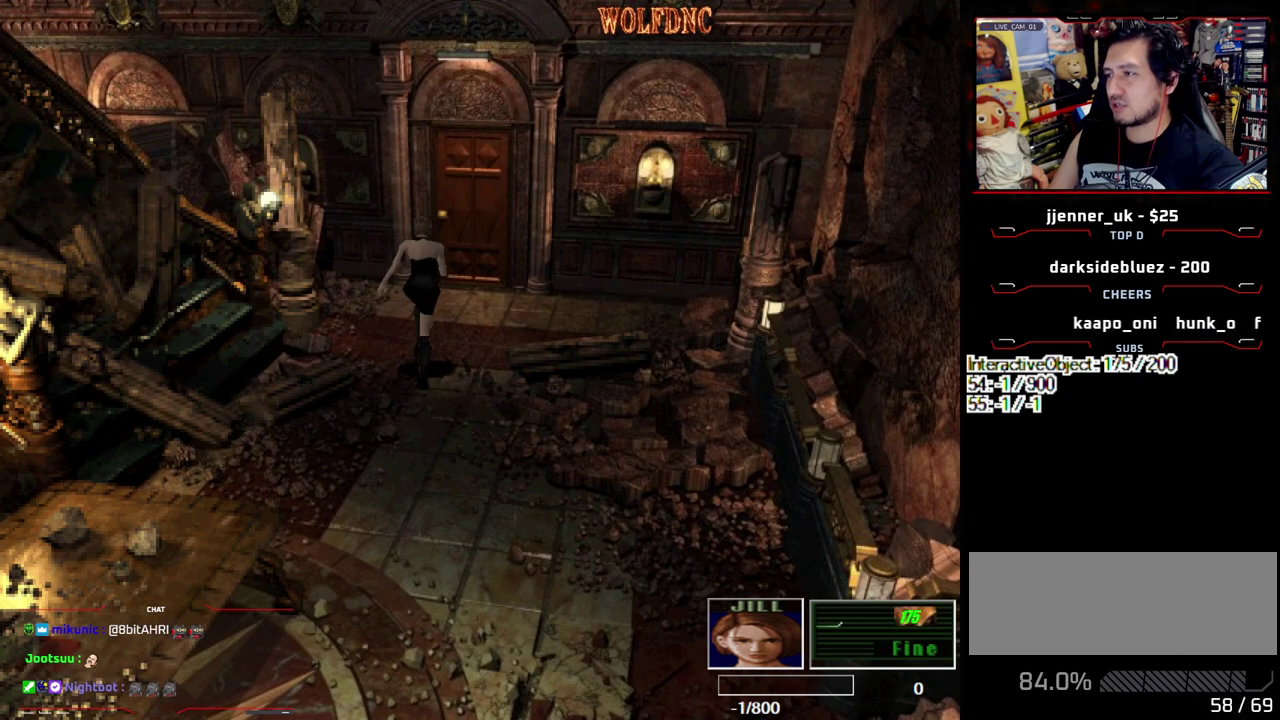
{"buttons": ["CROSS", "SQUARE", "DPAD_UP"], "events": [[33, "CROSS", "down"]]}
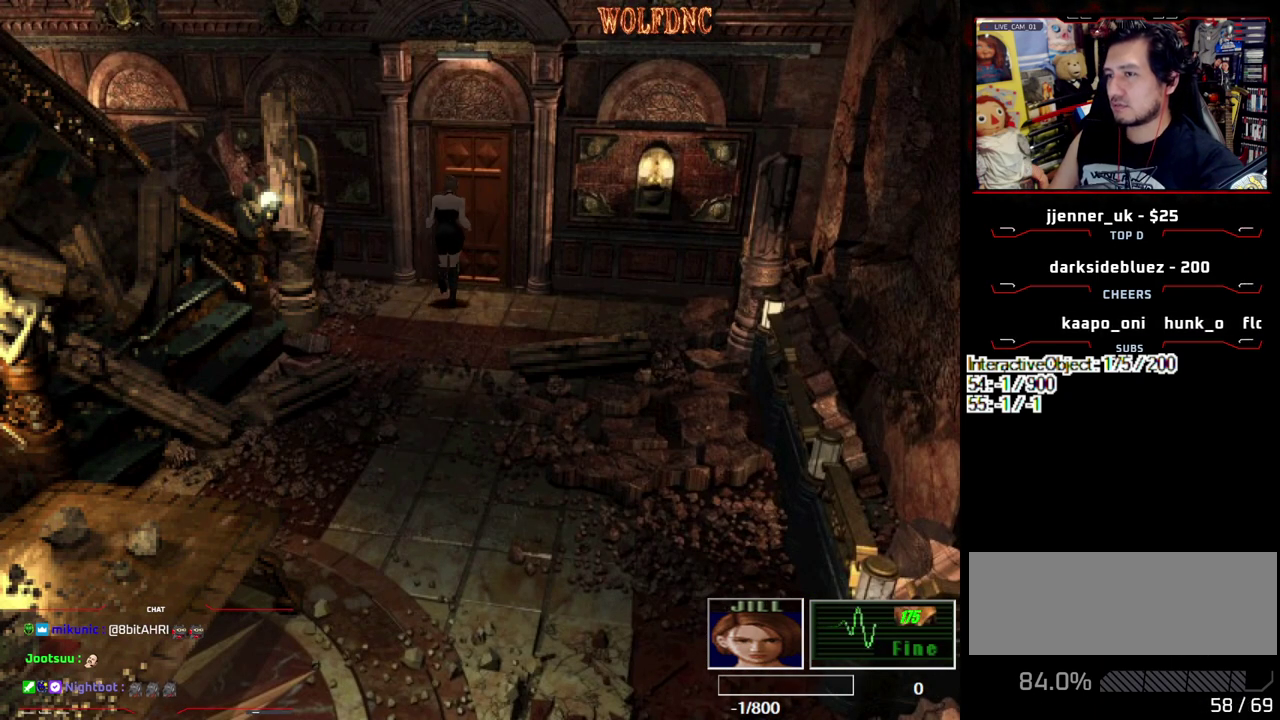
{"buttons": ["SQUARE", "DPAD_UP"], "events": [[417, "CROSS", "up"]]}
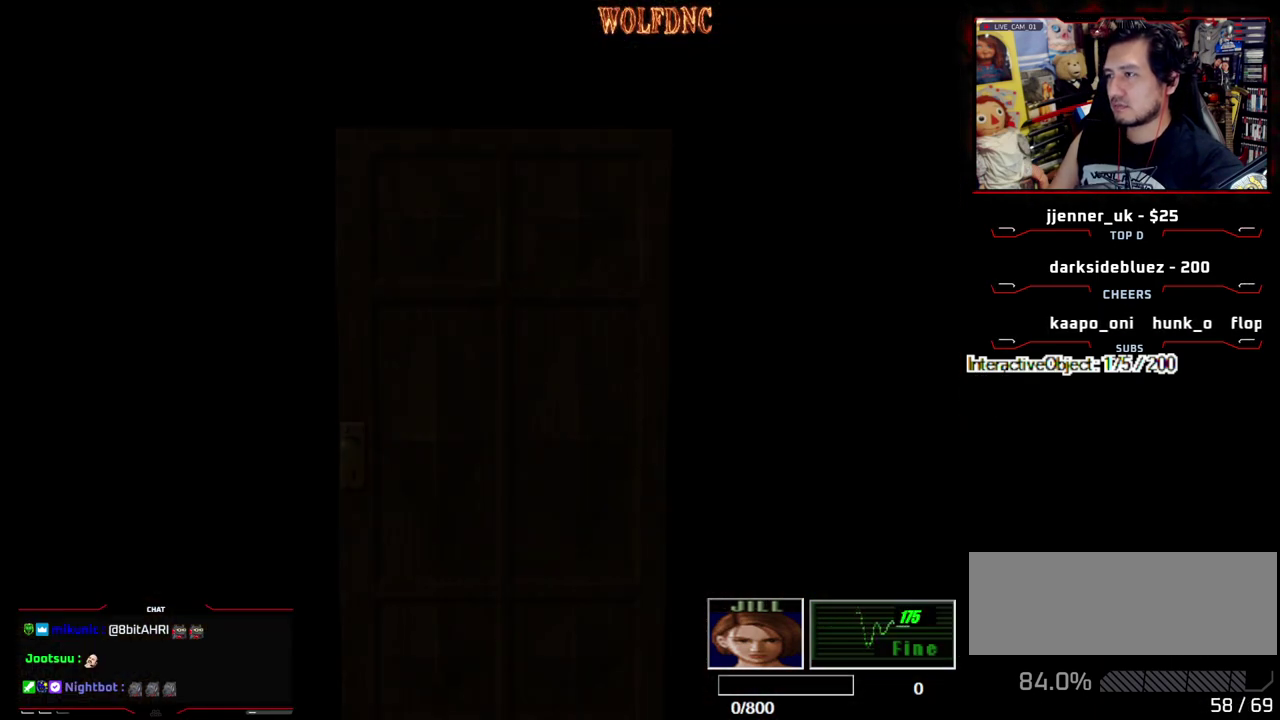
{"buttons": ["SQUARE", "DPAD_UP"], "events": [[383, "SELECT", "down"], [433, "SELECT", "up"]]}
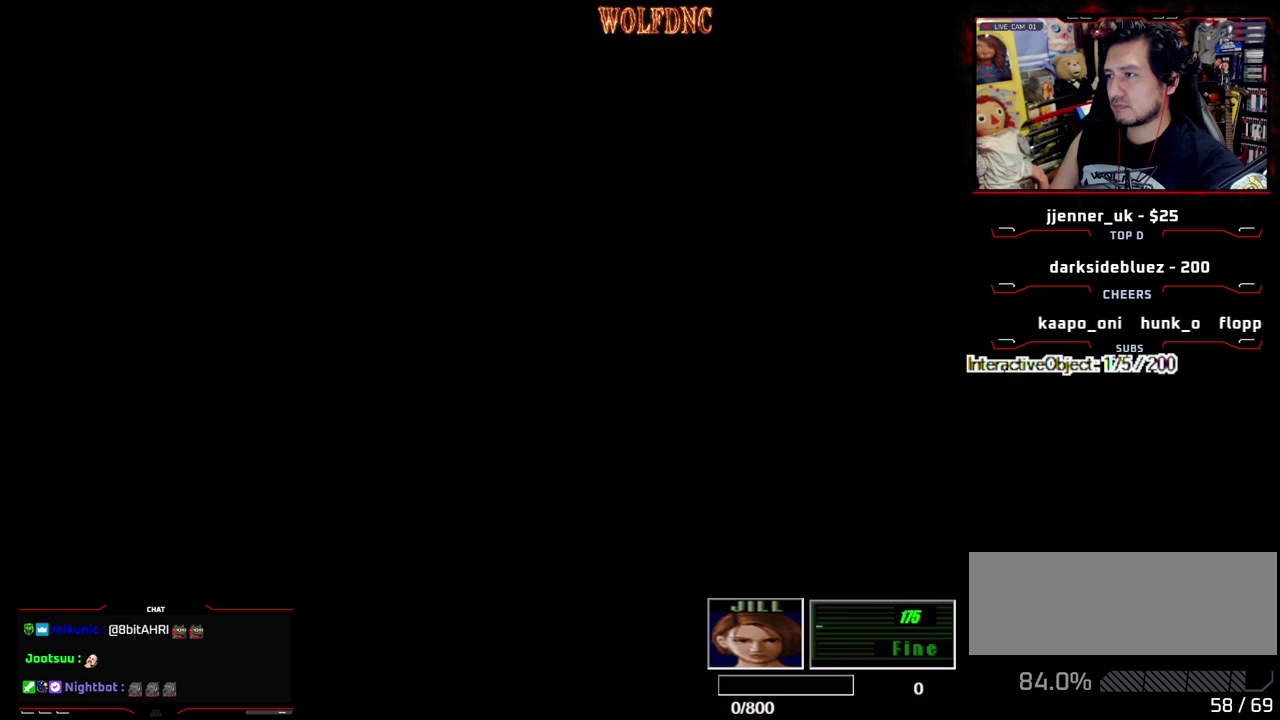
{"buttons": ["SQUARE", "DPAD_UP"], "events": []}
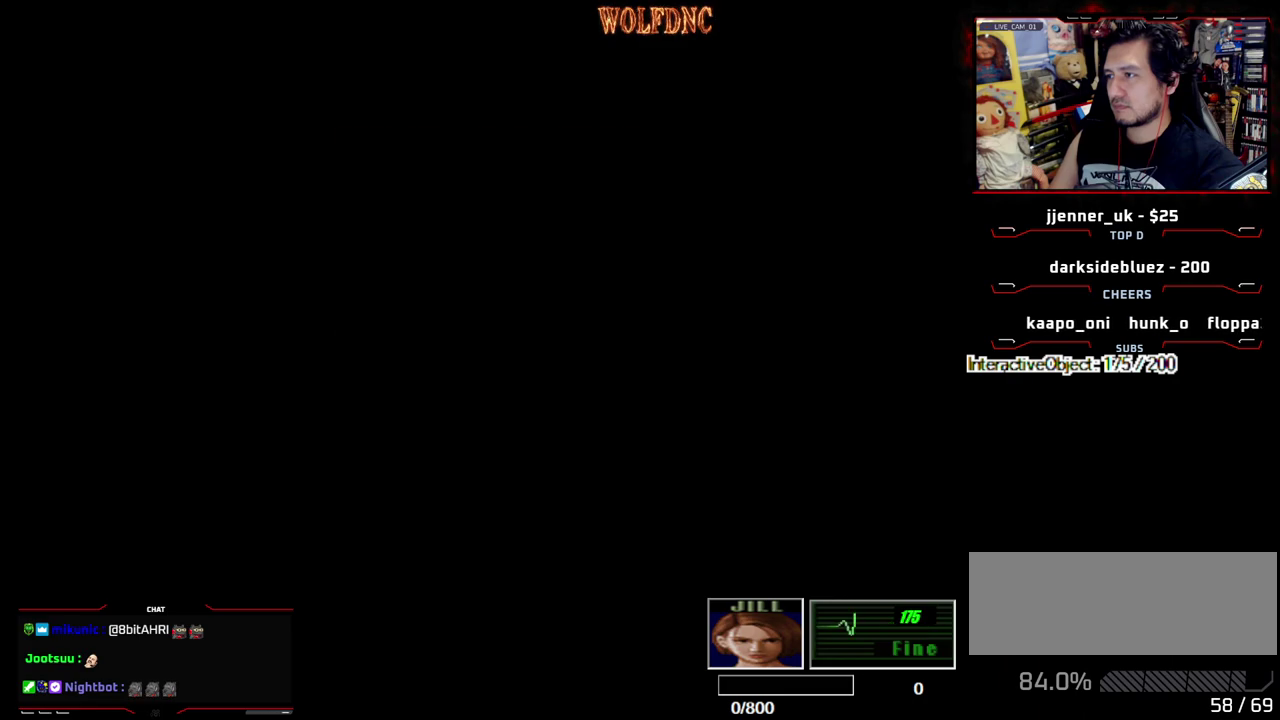
{"buttons": ["SQUARE", "DPAD_UP"], "events": []}
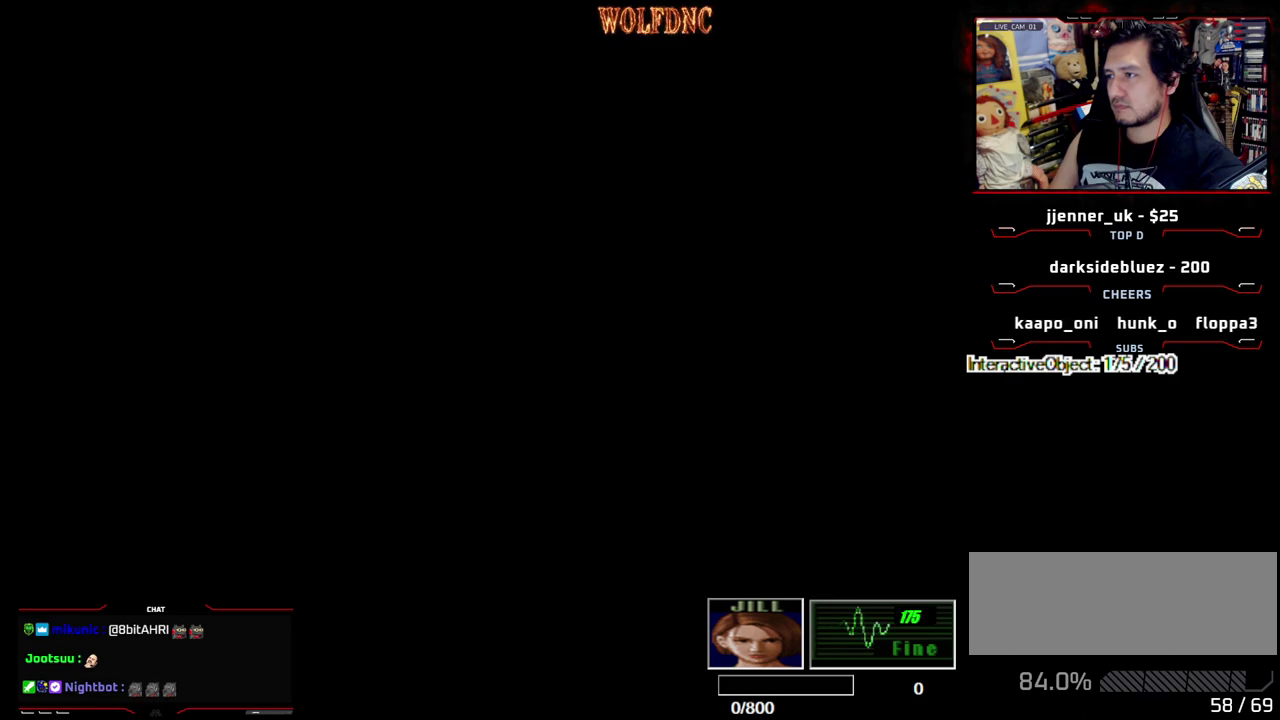
{"buttons": ["SQUARE", "DPAD_UP"], "events": []}
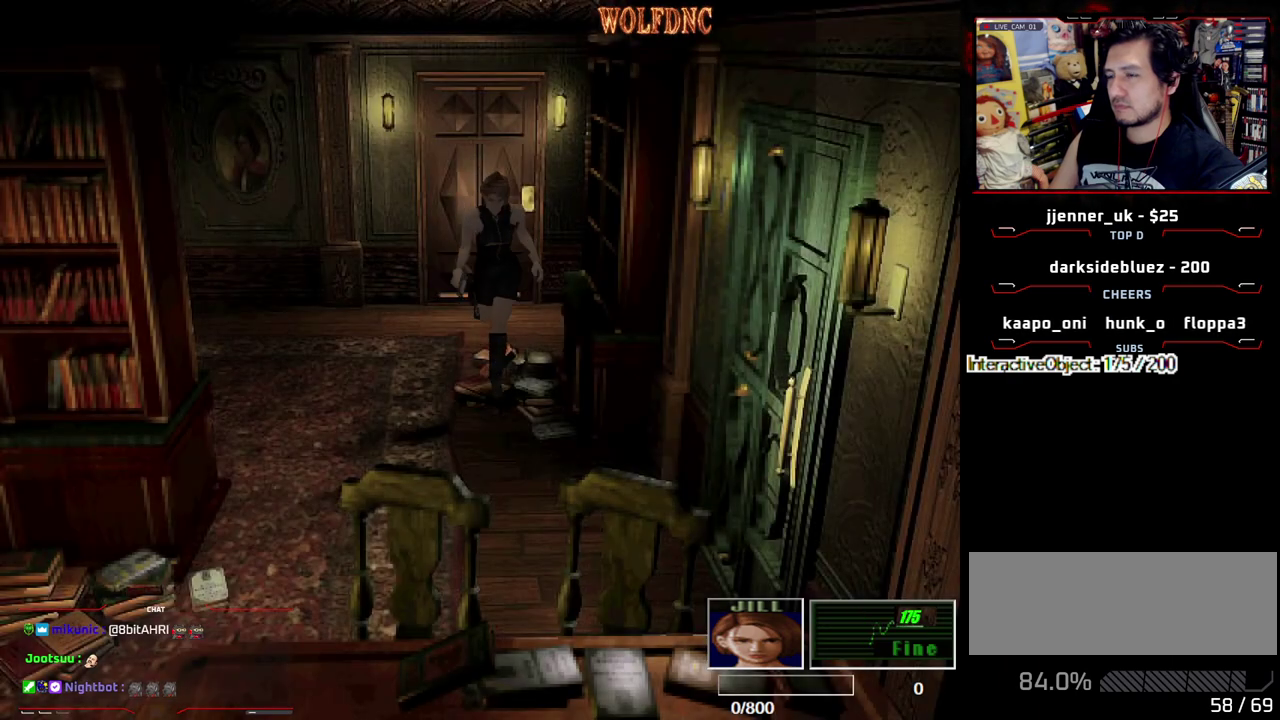
{"buttons": ["CROSS", "SQUARE", "DPAD_UP", "DPAD_LEFT"], "events": [[217, "DPAD_LEFT", "down"], [317, "CROSS", "down"]]}